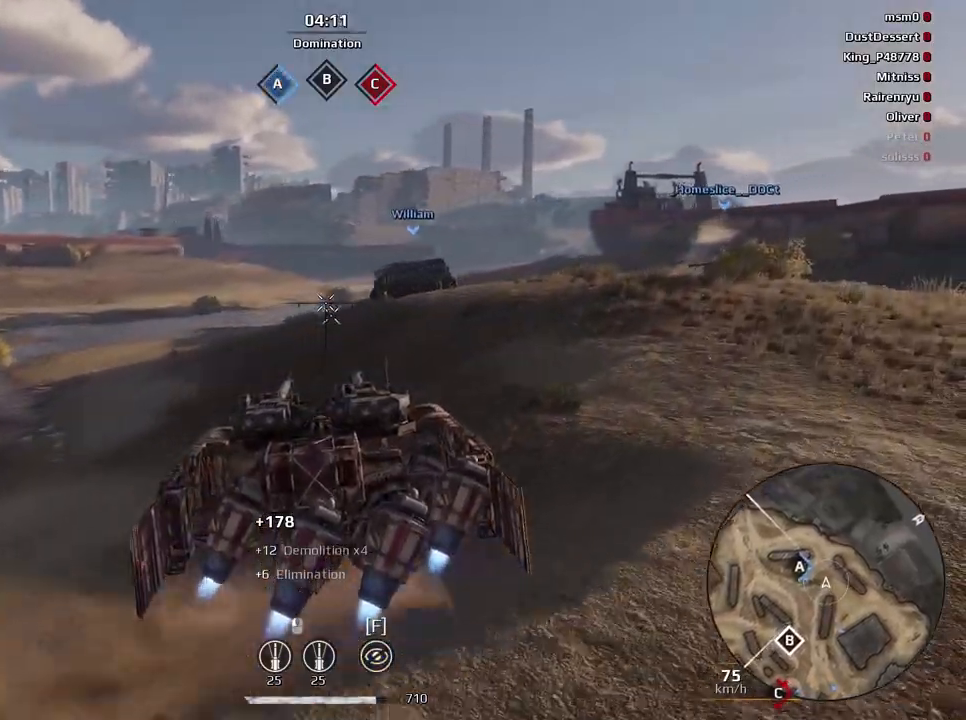
Gameplay with keyboard and mouse; each line is a JSON object with the keys and mouse buttons held at the frame after it. "events" lists presses ("down") and releases ("up") of "a", "ctrl", "d", "e", "f", "q", "r", "s", "shift", "space", "tab", "w", "mouse_left", "mouse_wheel", "mouse_right", "mouse_mb4" and "mouse_mb5" between this image and that frame as [ms after this image, input, new state], when the widget could be followed in between. "mouse_left", "mouse_wheel", "mouse_right", "mouse_mb4", "mouse_mb5" = the "left", "wheel", "right", "mb4", "mb5" buttons of the "mouse" list. No other keys are recorded. "wheel" means that the mouse wheel is clicked or scrolled. Mouse movement is not recorded.
{"keys": ["w"], "mouse": [], "events": [[167, "a", "up"], [433, "e", "up"]]}
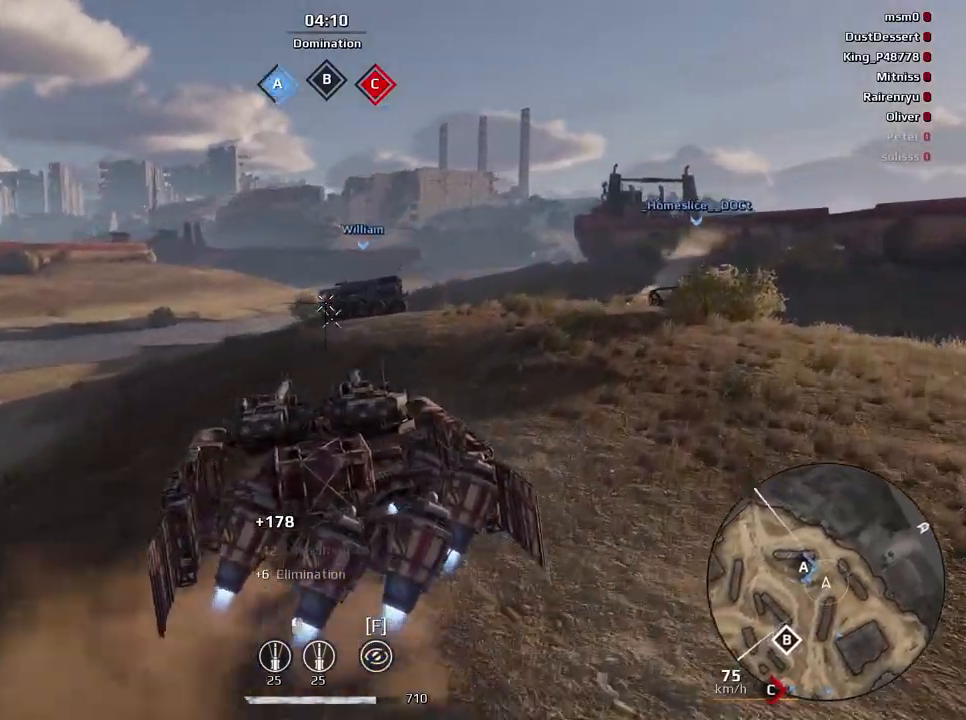
{"keys": [], "mouse": [], "events": [[234, "w", "up"]]}
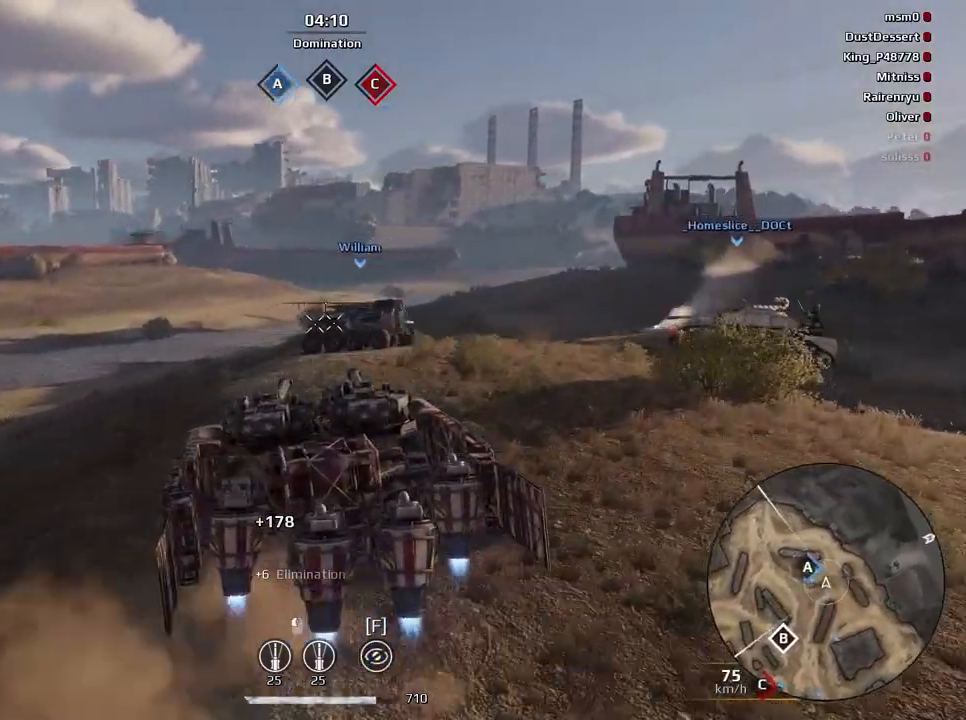
{"keys": ["s"], "mouse": [], "events": [[133, "s", "down"]]}
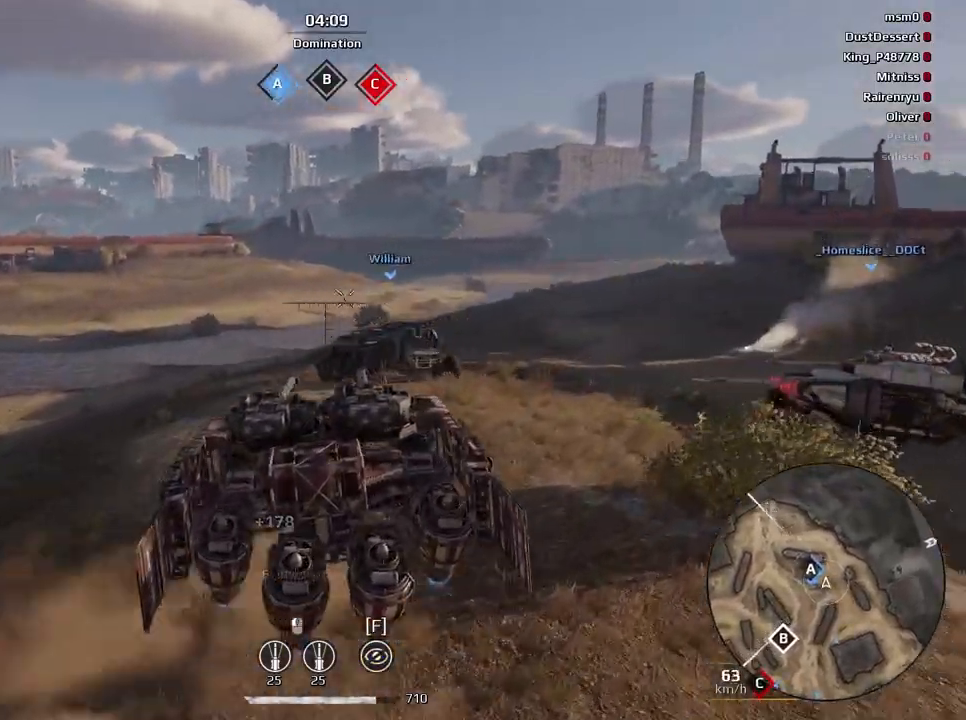
{"keys": ["s"], "mouse": [], "events": []}
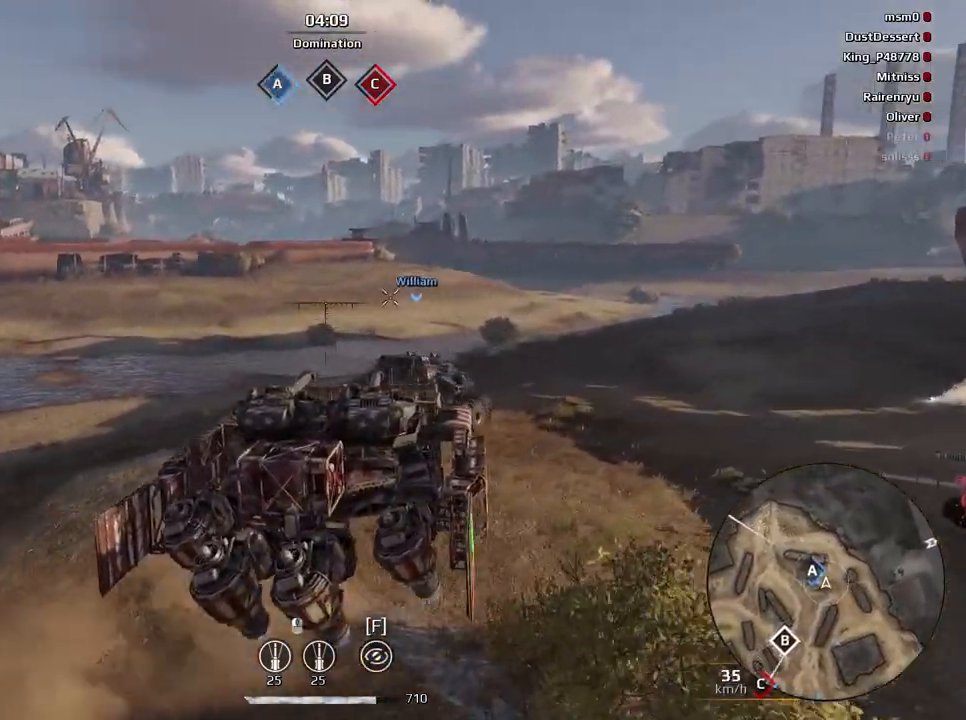
{"keys": [], "mouse": [], "events": [[400, "s", "up"]]}
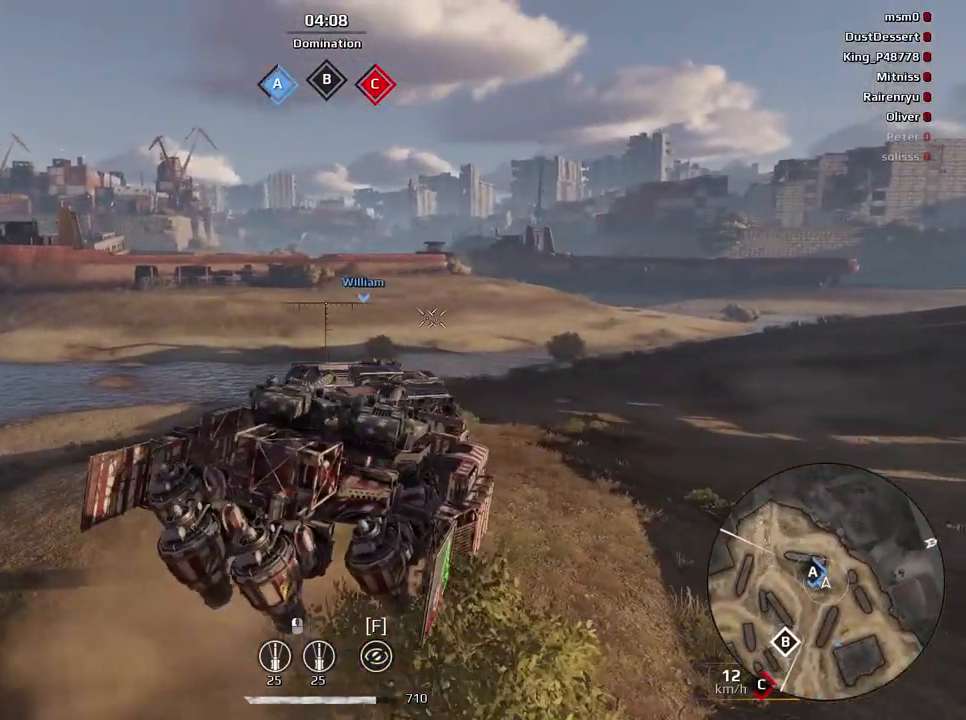
{"keys": [], "mouse": [], "events": [[200, "a", "down"], [401, "a", "up"]]}
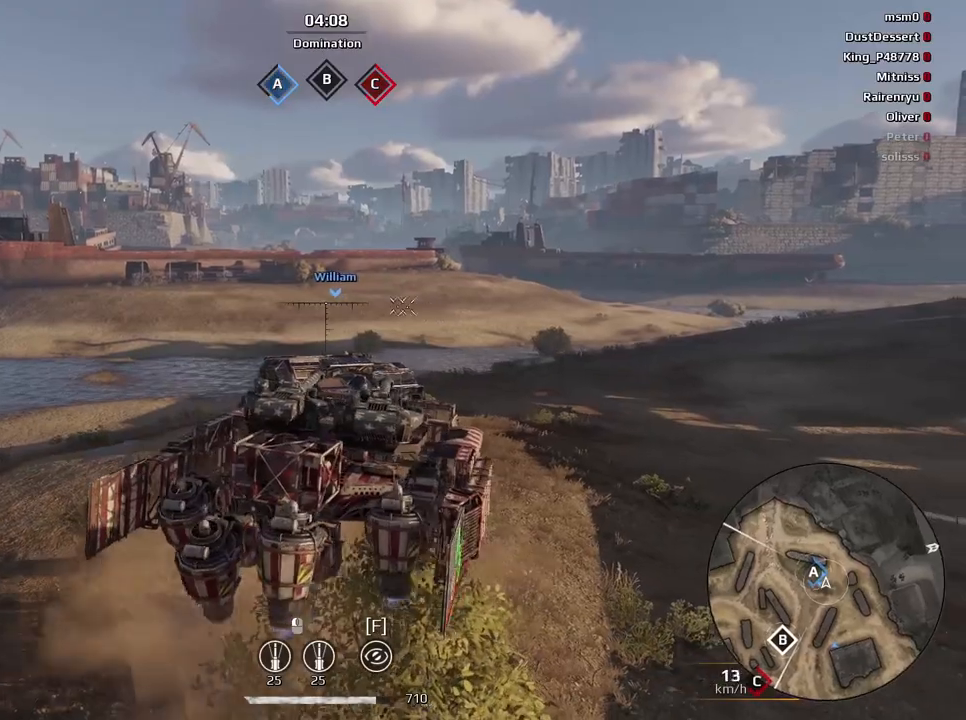
{"keys": [], "mouse": [], "events": []}
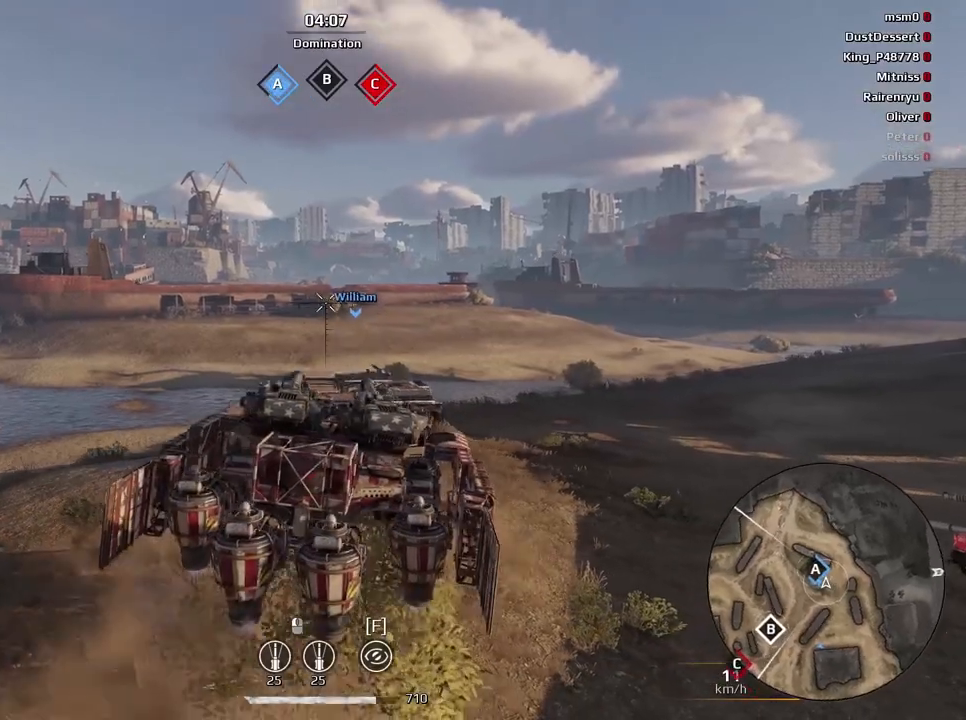
{"keys": [], "mouse": [], "events": [[300, "w", "down"], [334, "d", "down"], [401, "d", "up"], [401, "w", "up"]]}
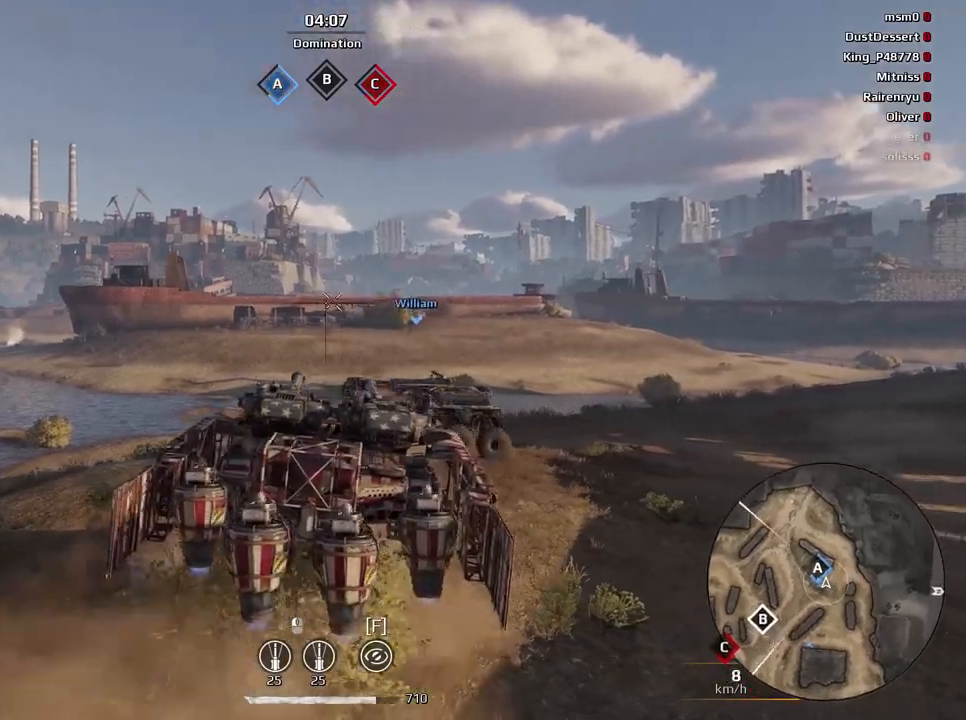
{"keys": [], "mouse": [], "events": []}
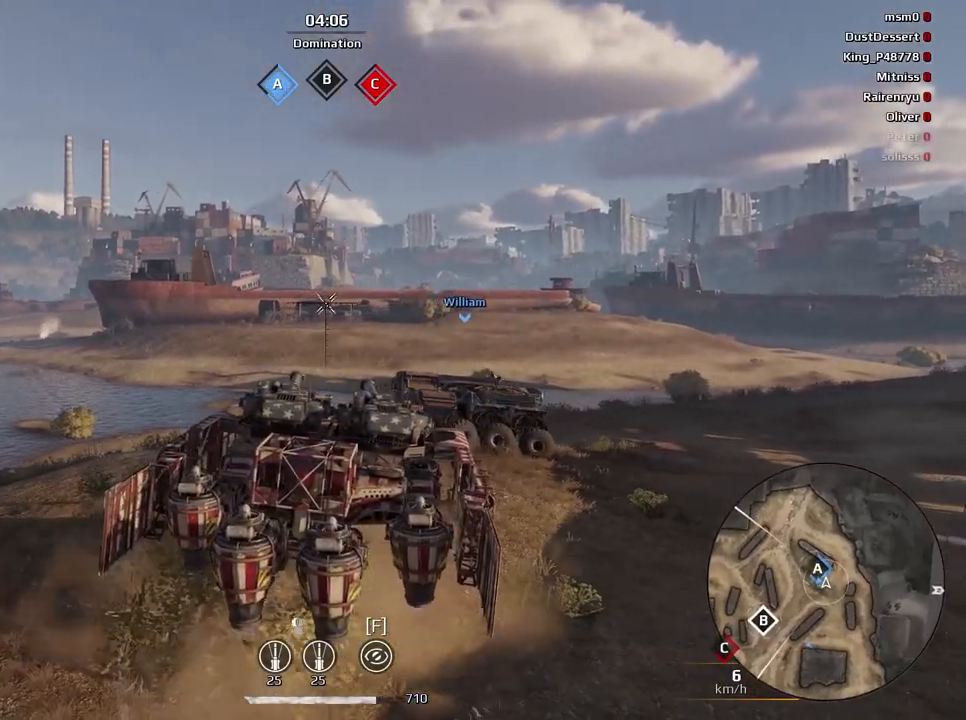
{"keys": ["a"], "mouse": [], "events": [[467, "a", "down"]]}
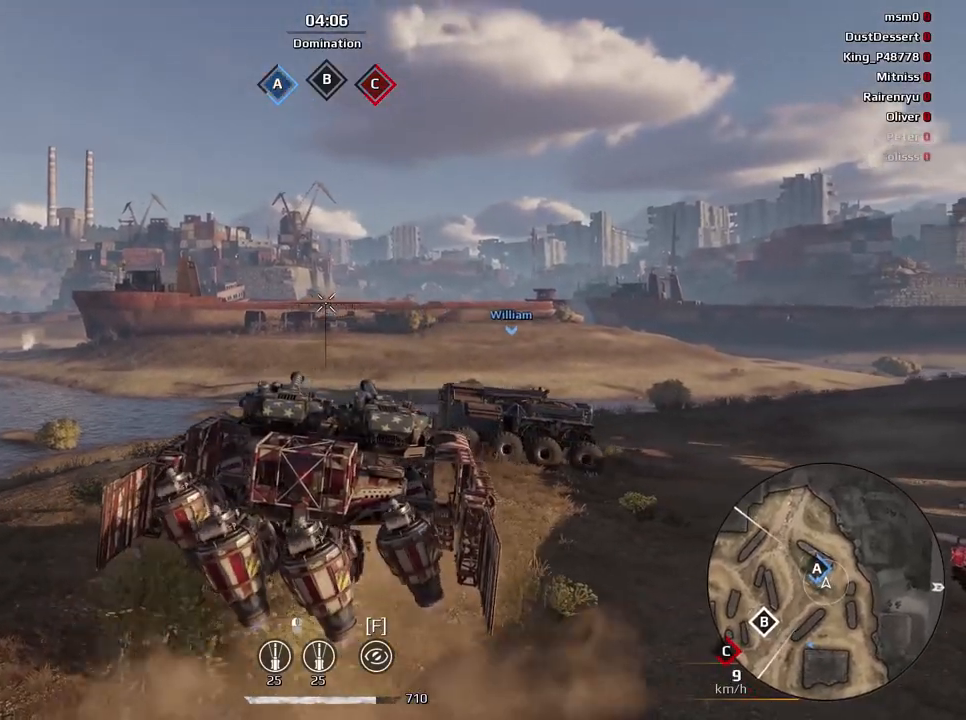
{"keys": ["w"], "mouse": [], "events": [[66, "a", "up"], [333, "d", "down"], [400, "w", "down"], [467, "d", "up"]]}
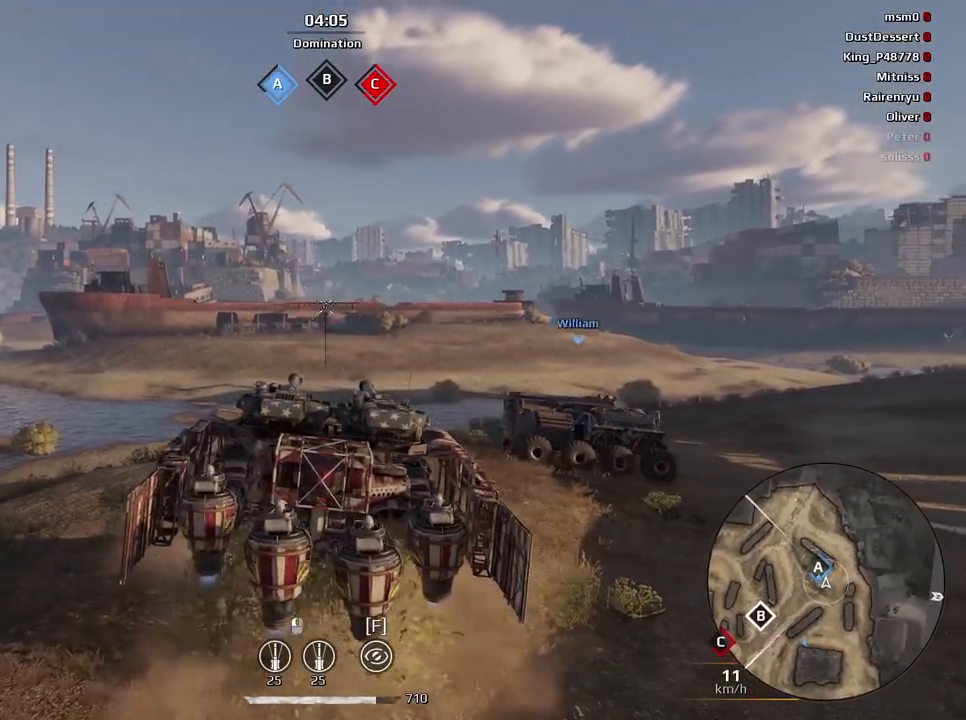
{"keys": [], "mouse": [], "events": [[34, "w", "up"], [234, "e", "down"], [501, "e", "up"]]}
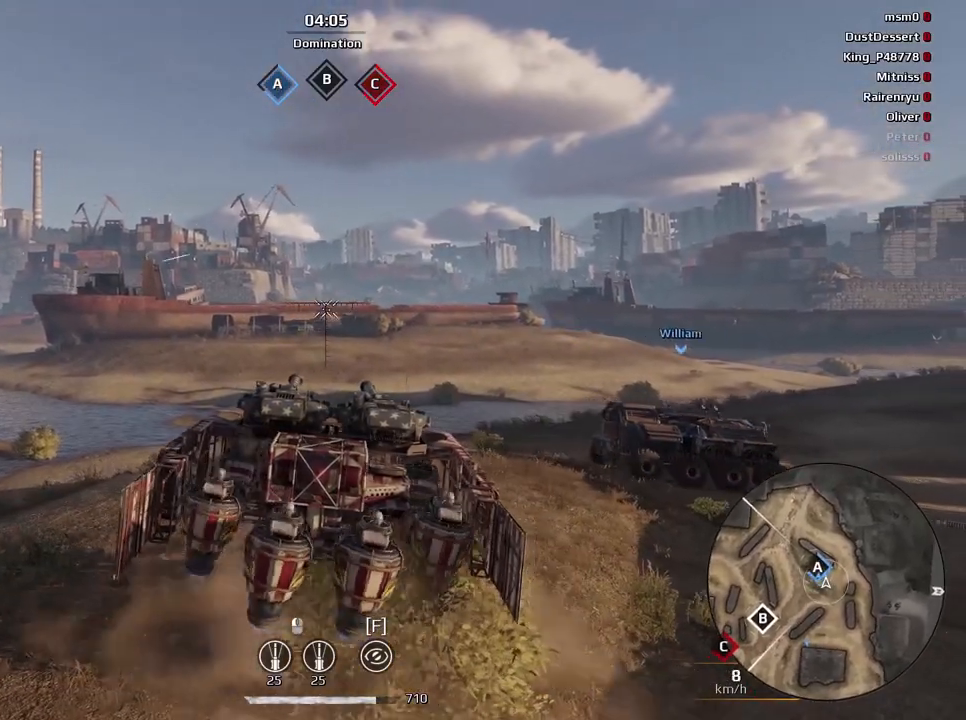
{"keys": [], "mouse": [], "events": []}
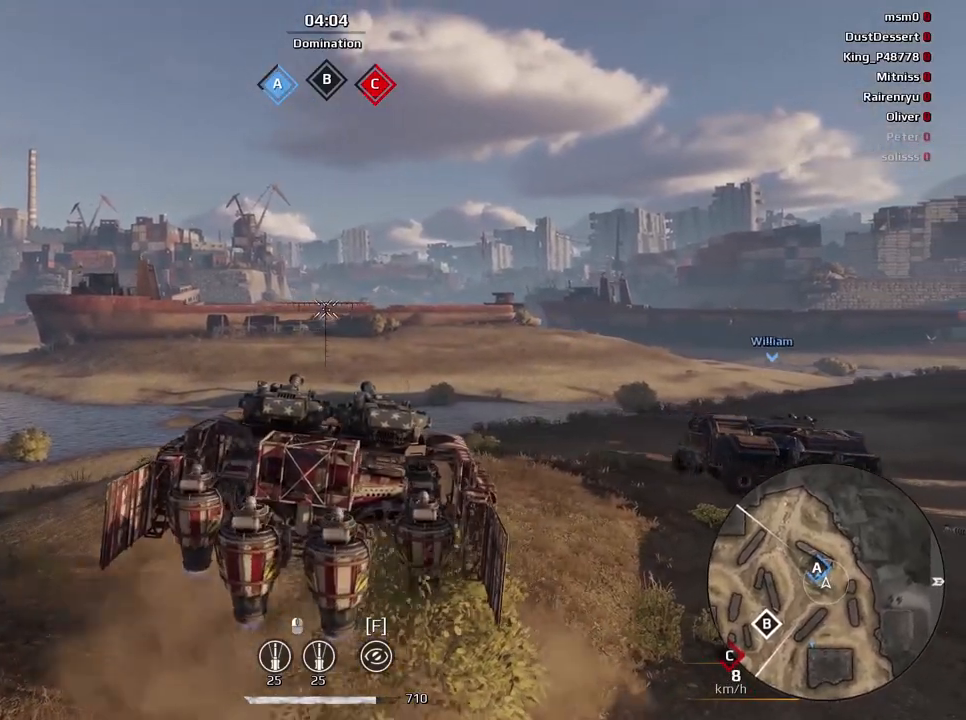
{"keys": [], "mouse": [], "events": []}
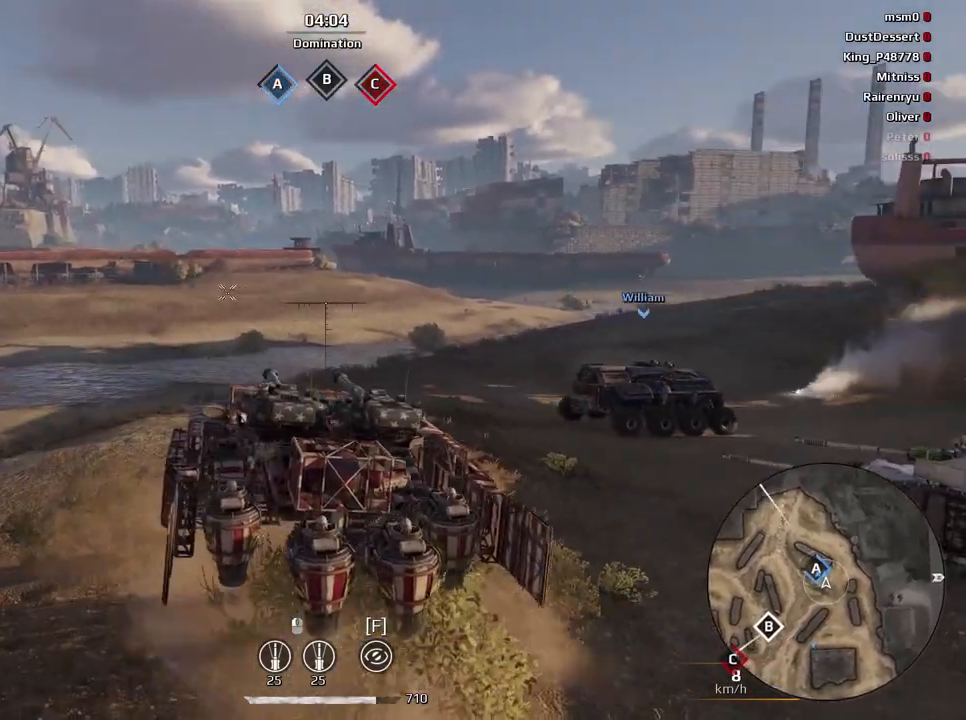
{"keys": [], "mouse": [], "events": []}
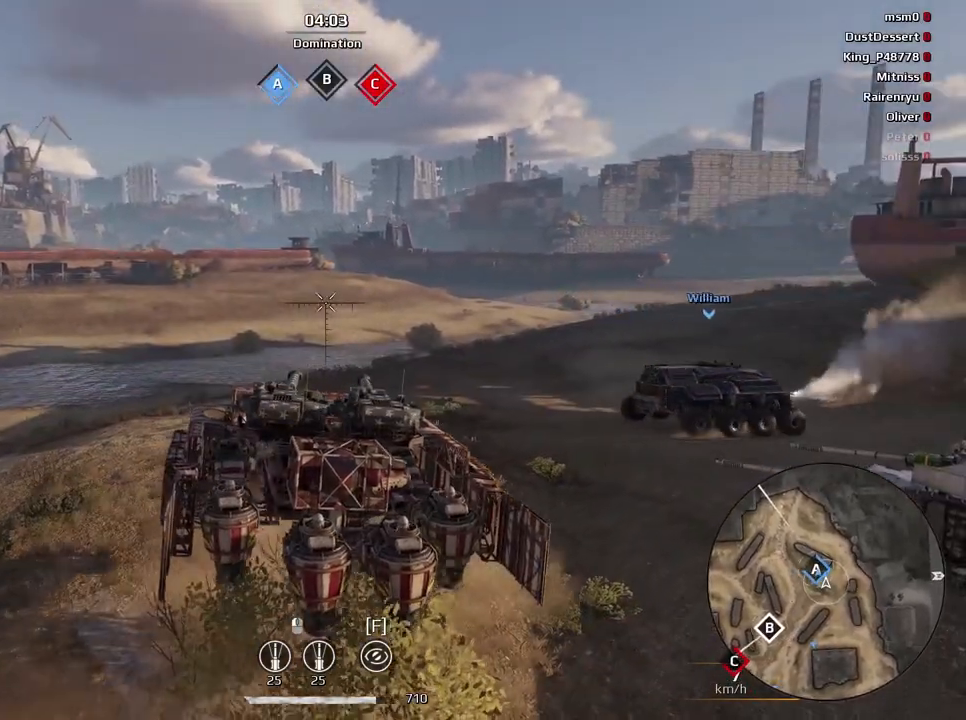
{"keys": ["tab"], "mouse": [], "events": [[34, "tab", "down"]]}
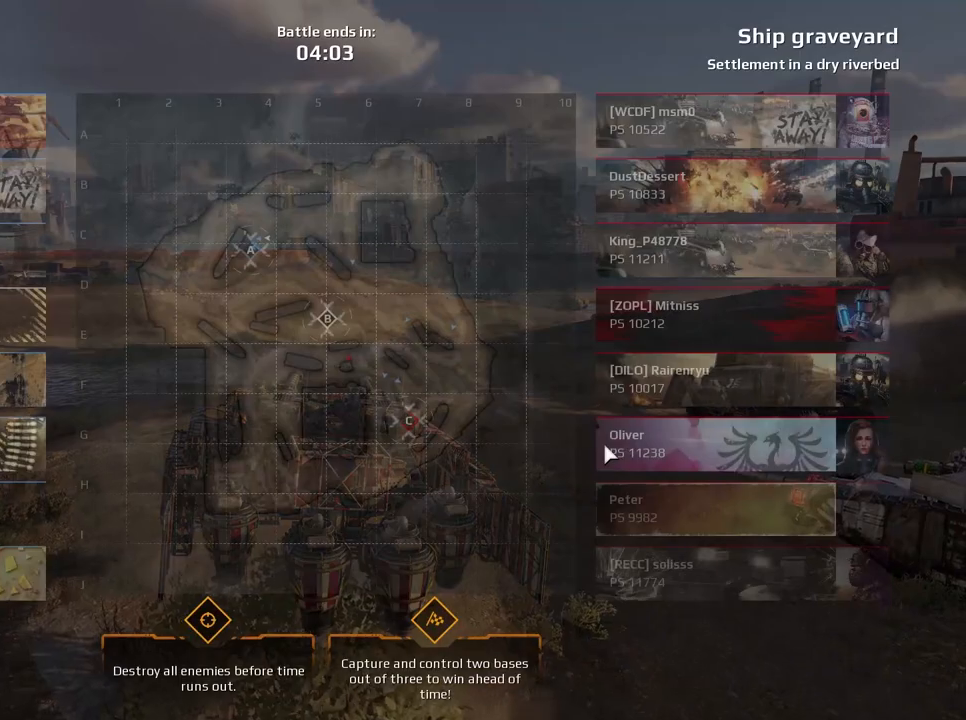
{"keys": ["tab"], "mouse": [], "events": []}
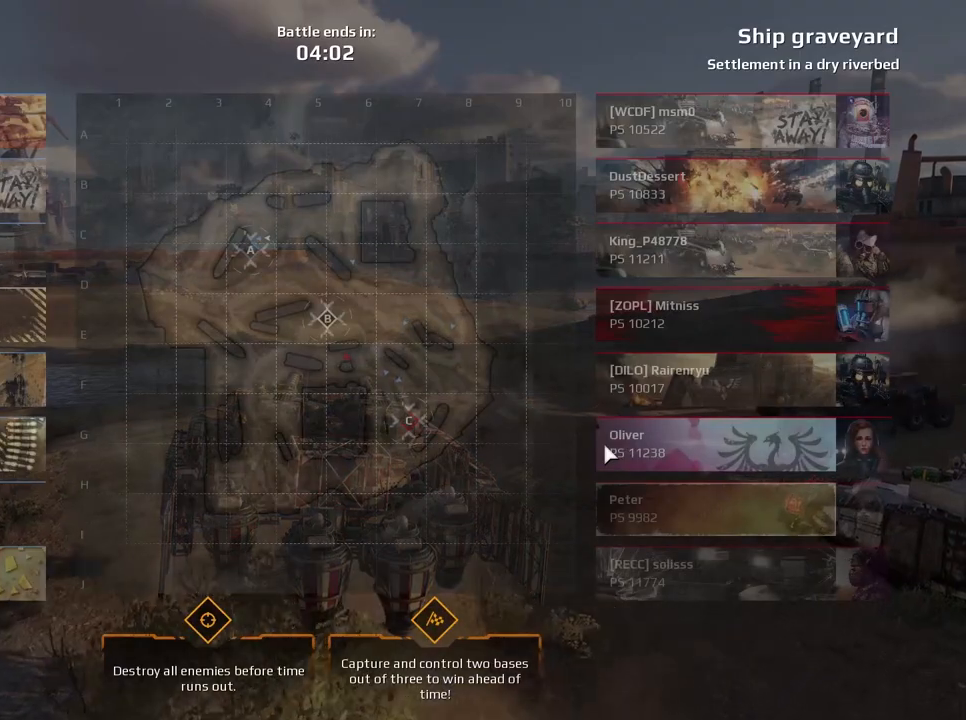
{"keys": [], "mouse": [], "events": [[434, "tab", "up"]]}
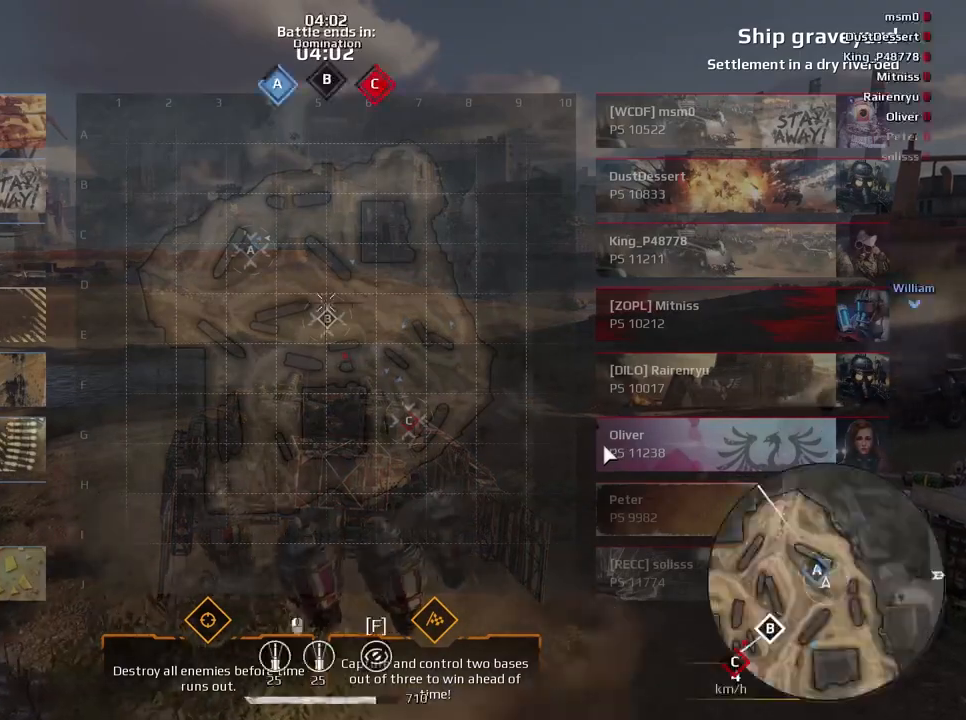
{"keys": [], "mouse": [], "events": []}
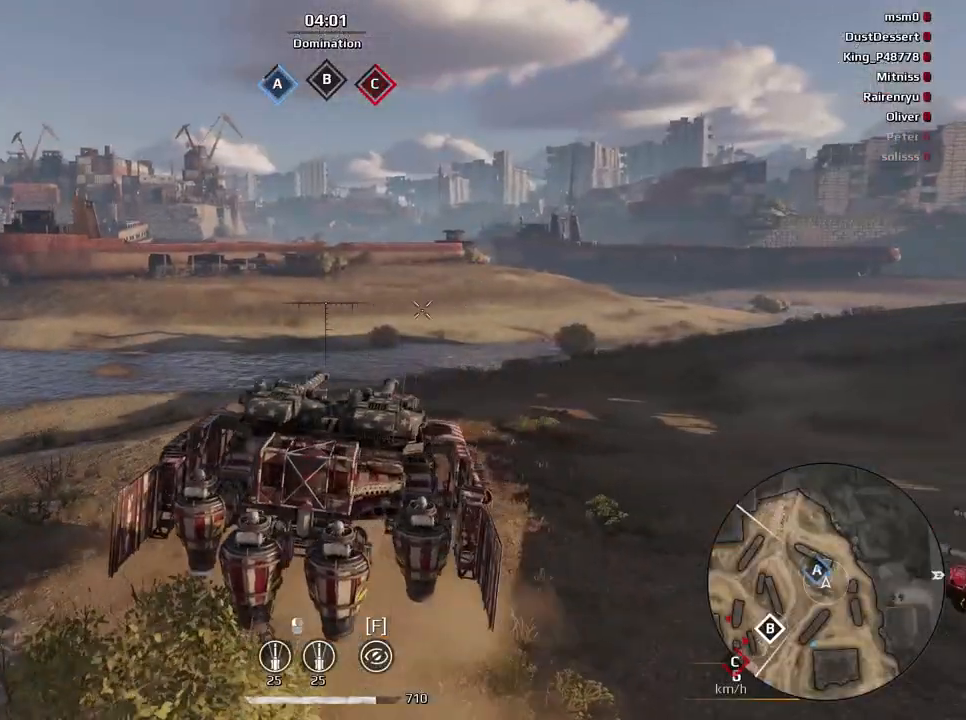
{"keys": [], "mouse": [], "events": [[67, "w", "down"], [234, "e", "down"], [267, "w", "up"], [401, "e", "up"]]}
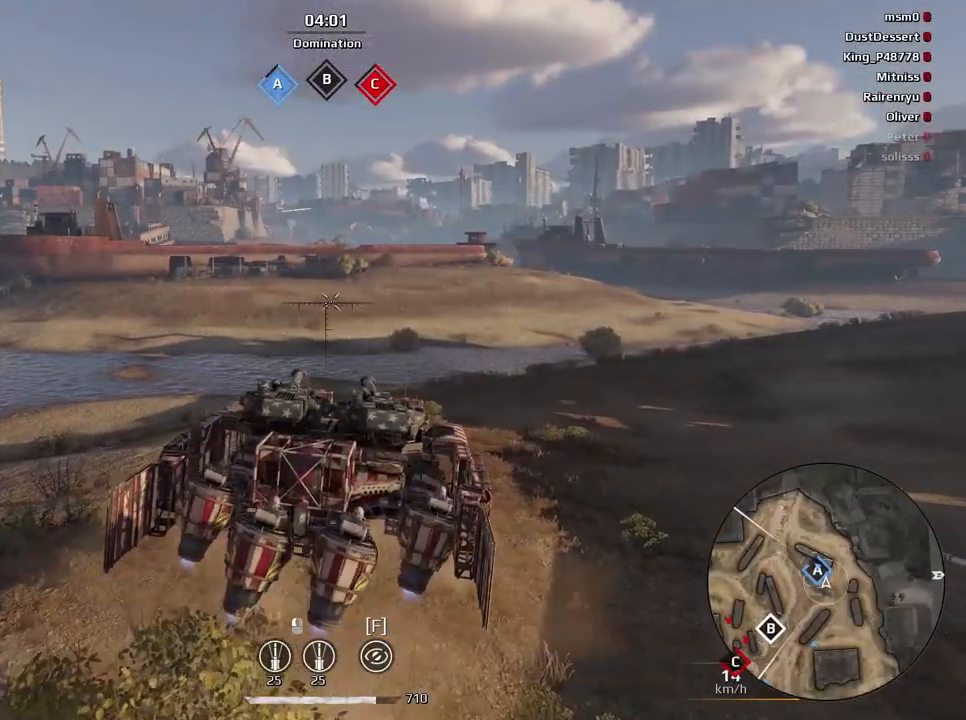
{"keys": [], "mouse": [], "events": [[200, "a", "down"], [333, "s", "down"], [400, "a", "up"], [500, "s", "up"]]}
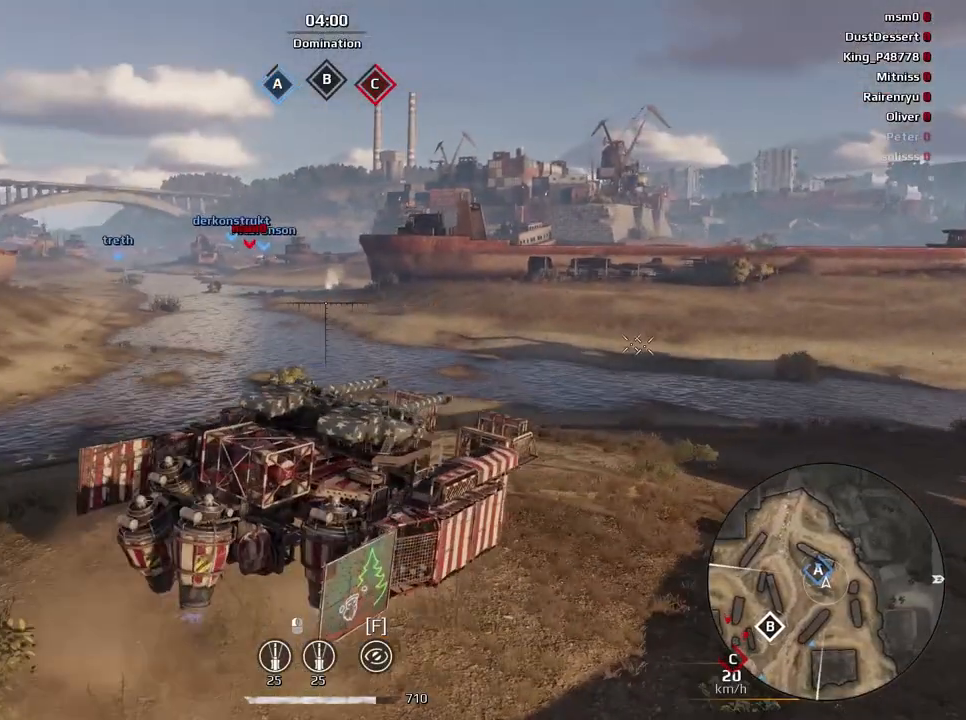
{"keys": ["a"], "mouse": [], "events": [[501, "a", "down"]]}
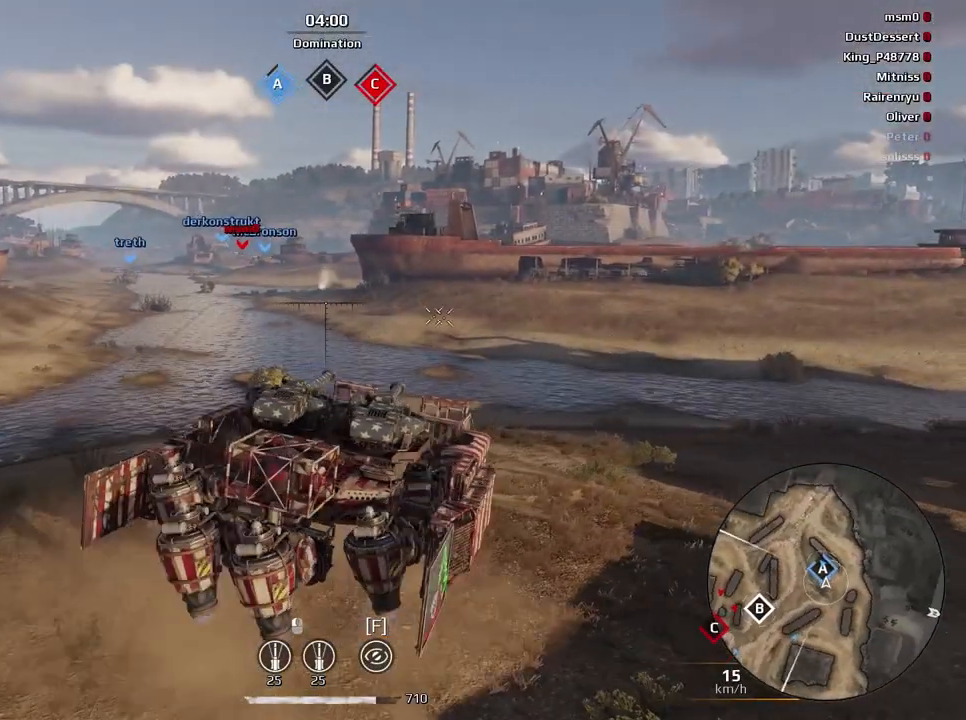
{"keys": [], "mouse": [], "events": [[66, "a", "up"]]}
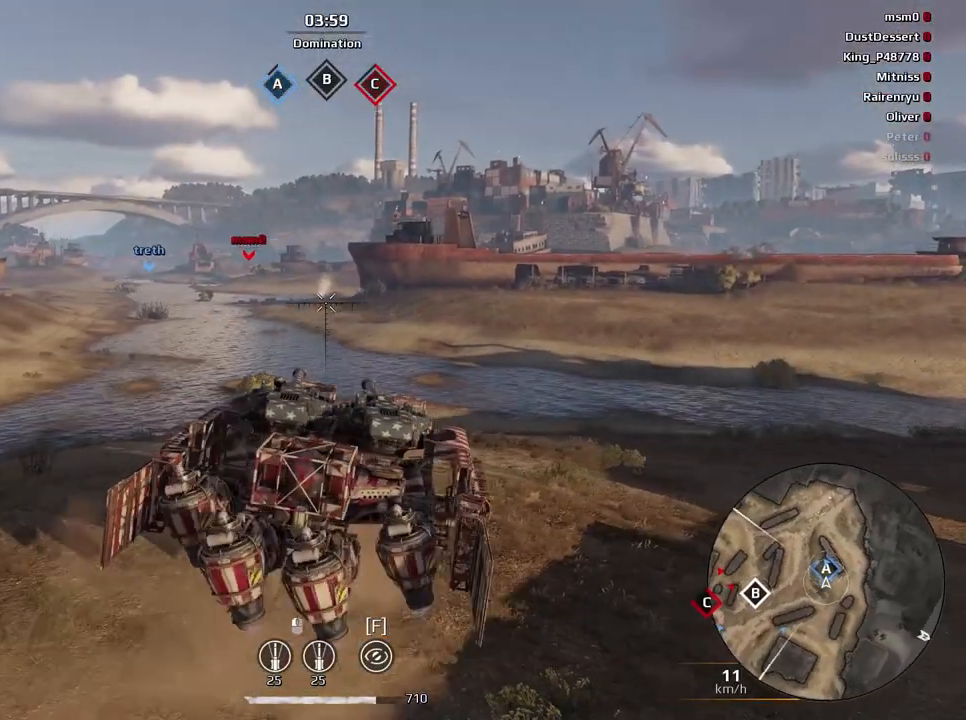
{"keys": [], "mouse": [], "events": []}
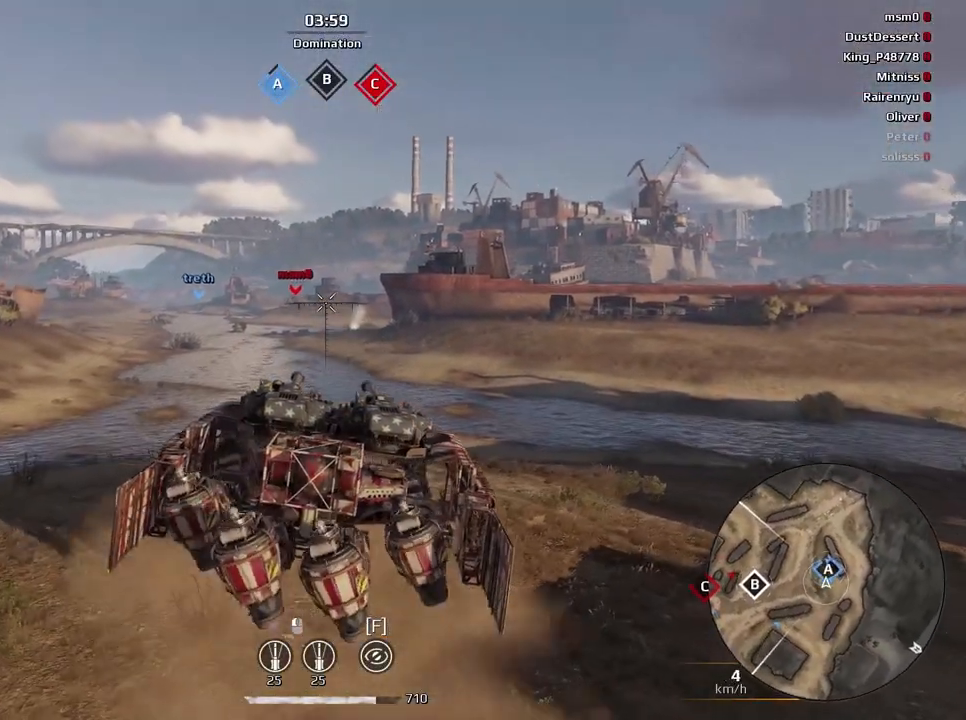
{"keys": [], "mouse": [], "events": []}
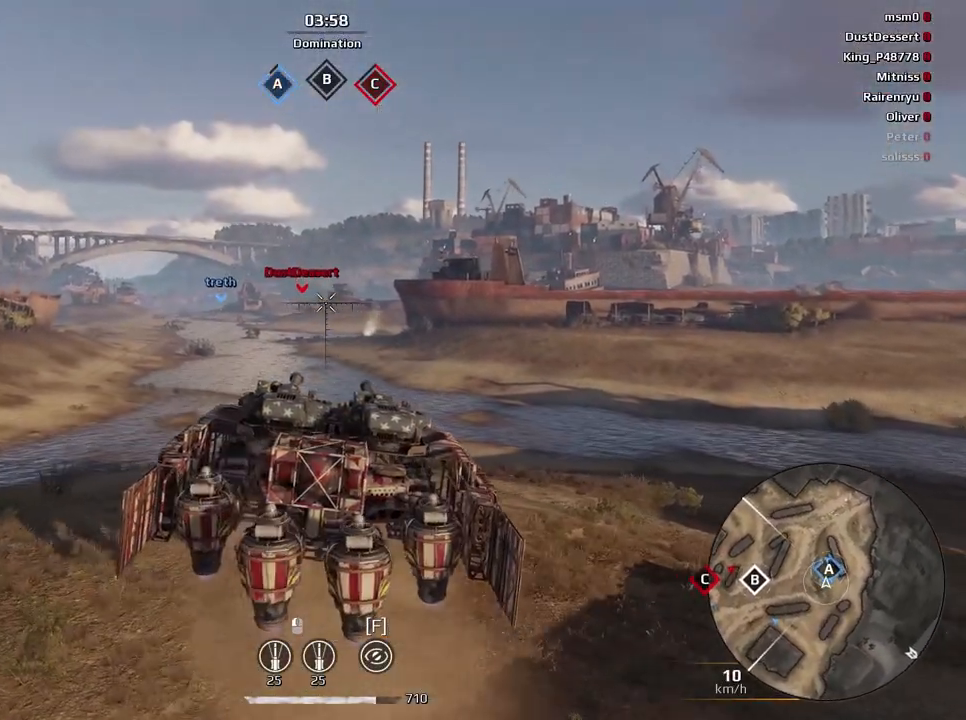
{"keys": [], "mouse": [], "events": [[367, "mouse_left", "down"], [501, "mouse_left", "up"]]}
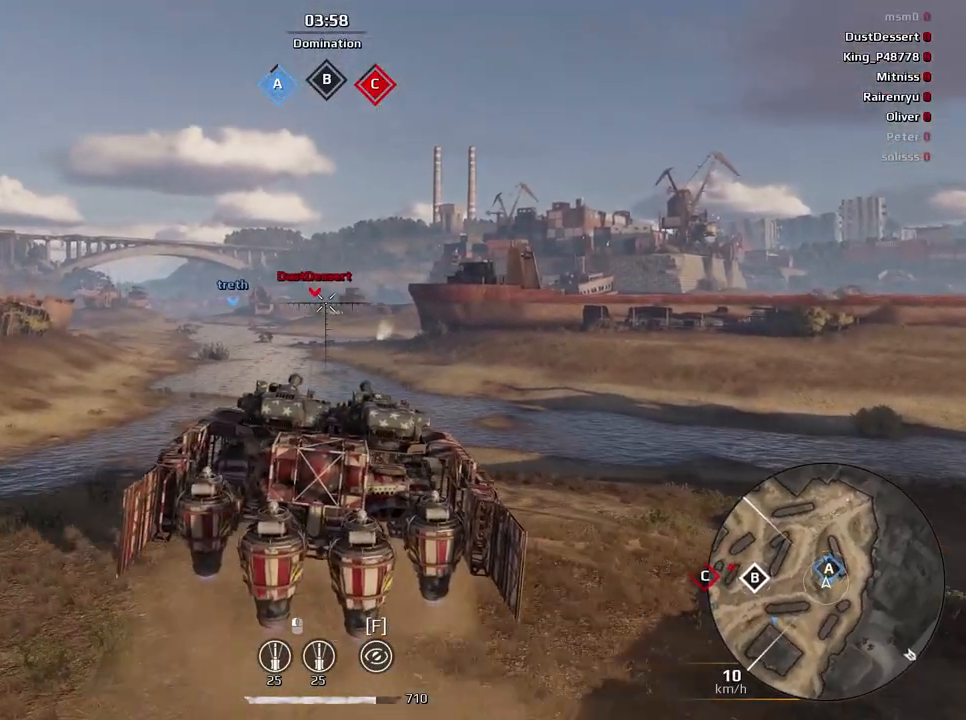
{"keys": ["w"], "mouse": [], "events": [[267, "w", "down"]]}
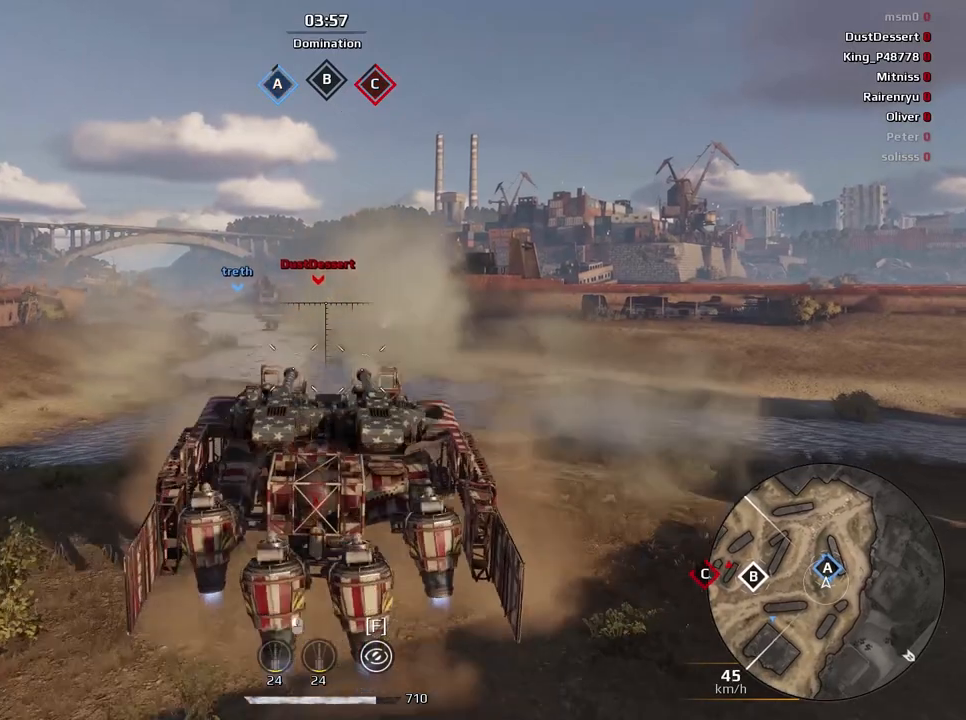
{"keys": [], "mouse": [], "events": [[34, "w", "up"]]}
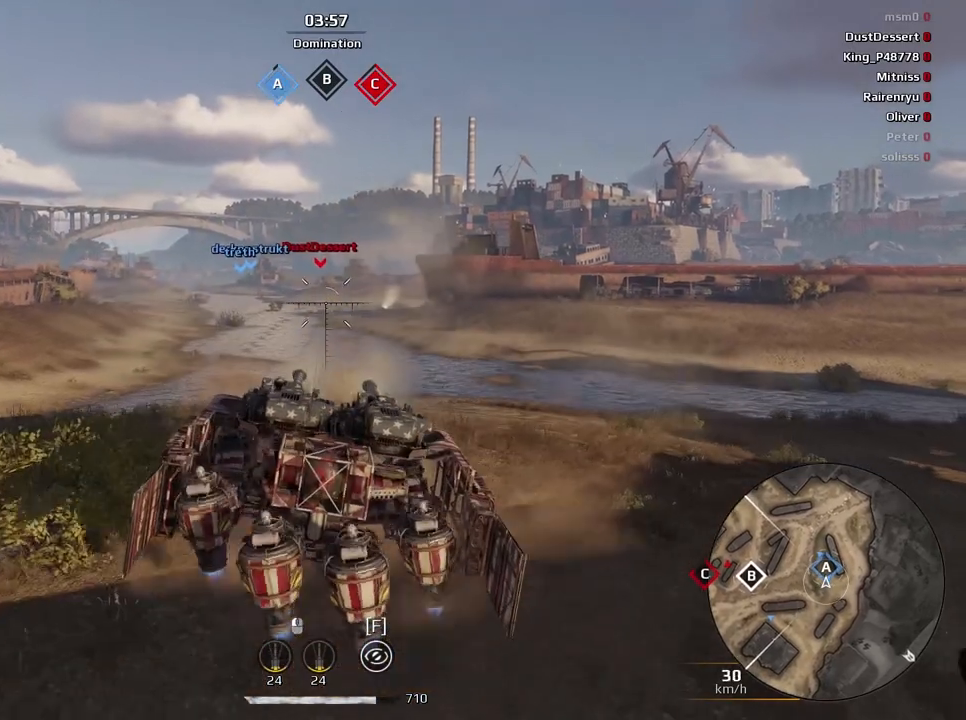
{"keys": ["e", "w"], "mouse": [], "events": [[66, "e", "down"], [333, "w", "down"]]}